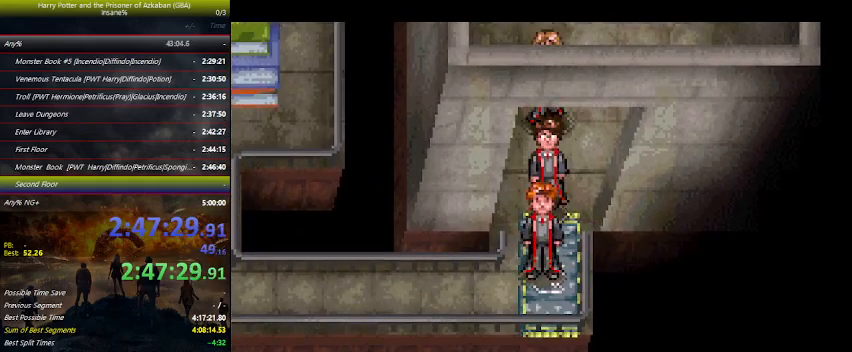
Gameplay with keyboard and mouse; each line is a JSON object with the keys held at the frame after it. "events" lists presses ("down") and releases ("up") of "a", "ctrl", "d", "down", "e", "escape", "f", "f1", "f4", "left", "q", "r", "return", "right", "s", "shift", "space", "tab", "up", "w" and "z" between this image and that frame as [ms after this image, input, new state], when the widget could be followed in between. No other keys are recorded. Mouse buttons are not recorded. Not read: mouse_move.
{"keys": ["down", "left"], "events": [[33, "left", "down"]]}
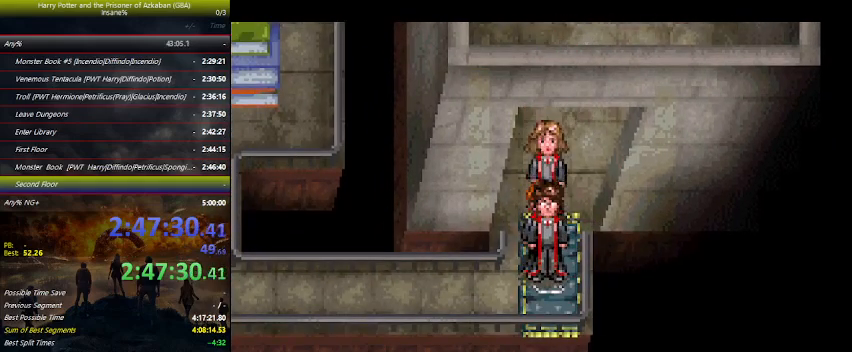
{"keys": ["down", "left"], "events": []}
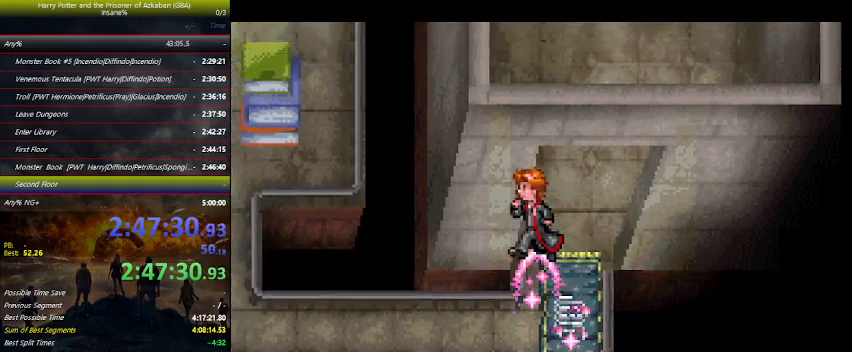
{"keys": ["down", "left"], "events": []}
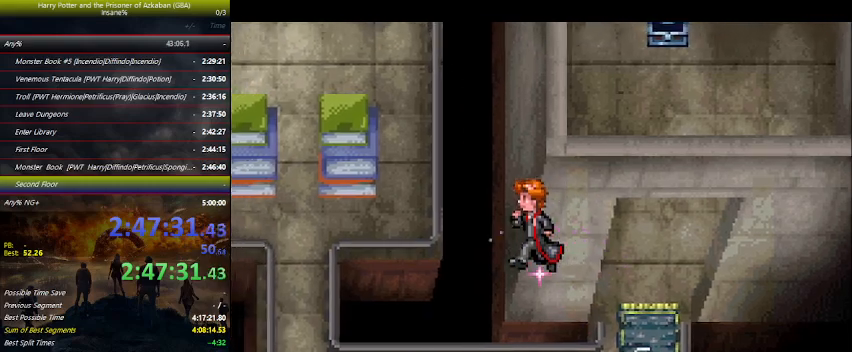
{"keys": ["down"], "events": [[333, "left", "up"]]}
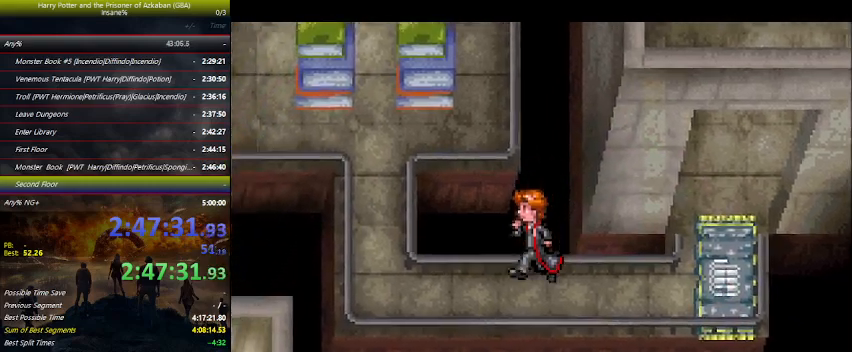
{"keys": ["down"], "events": []}
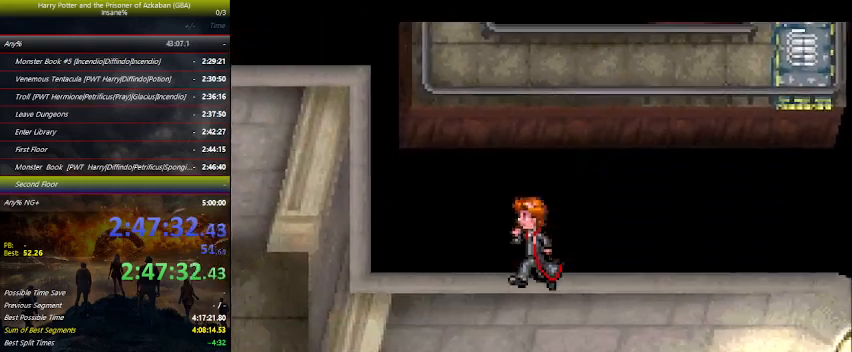
{"keys": ["down"], "events": []}
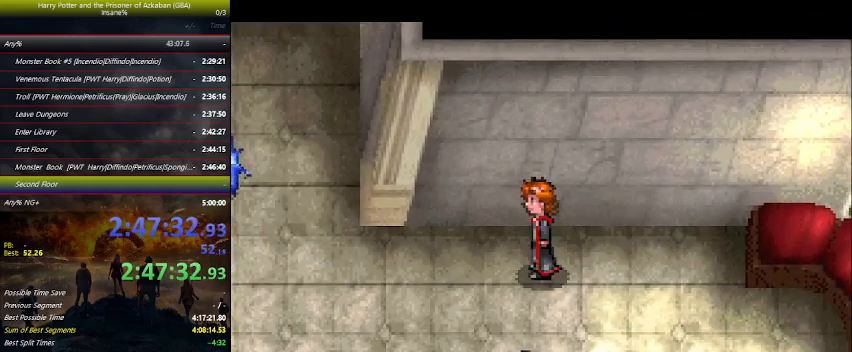
{"keys": ["down"], "events": []}
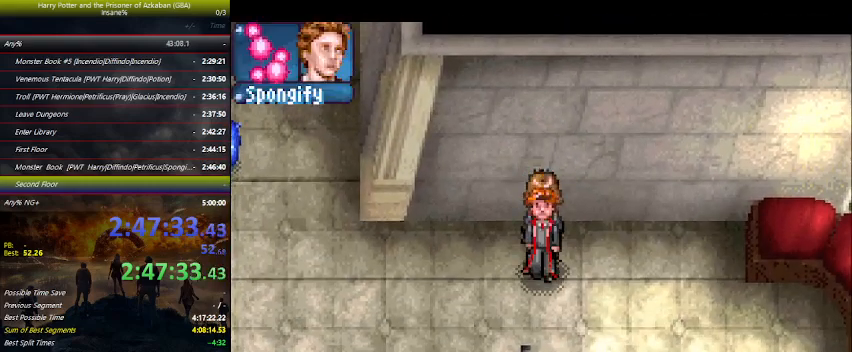
{"keys": ["down"], "events": []}
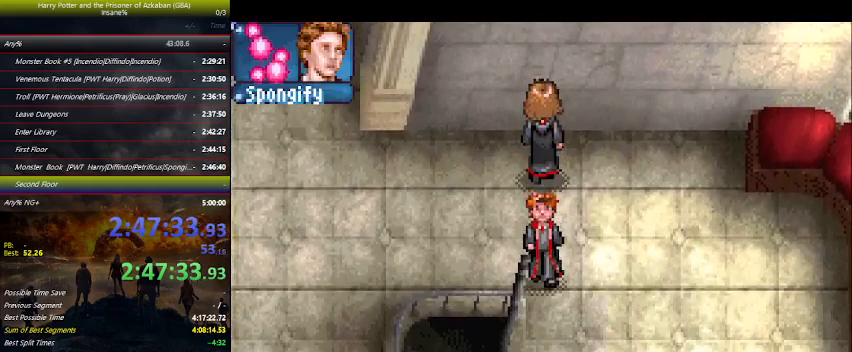
{"keys": ["left"], "events": [[300, "left", "down"], [400, "down", "up"]]}
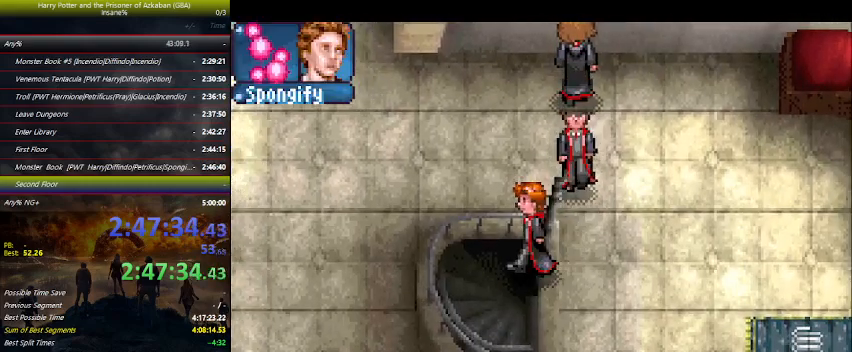
{"keys": ["left"], "events": []}
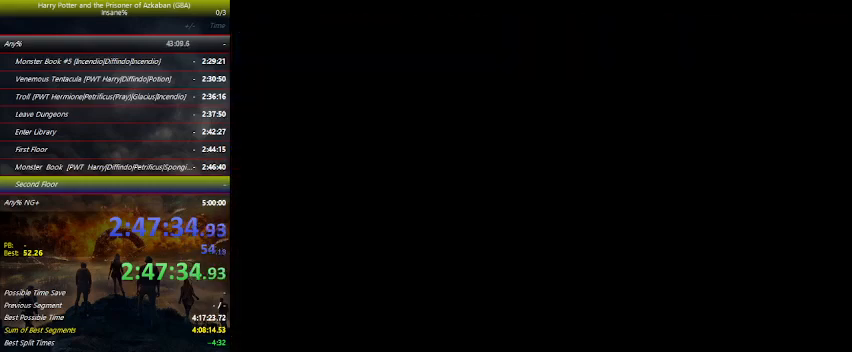
{"keys": ["down", "left"], "events": [[33, "r", "down"], [133, "r", "up"], [466, "down", "down"]]}
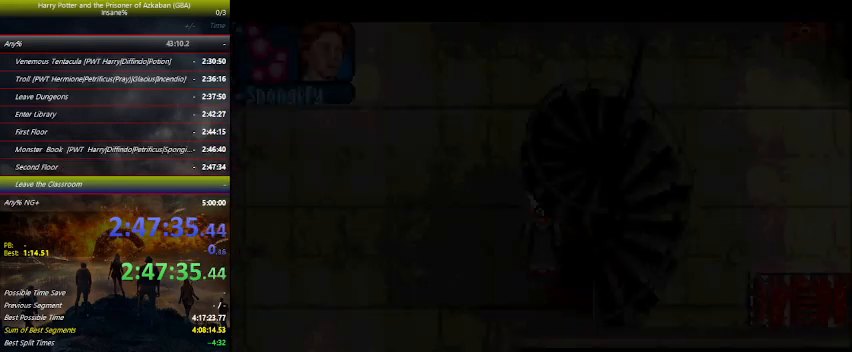
{"keys": ["down", "left"], "events": [[66, "down", "up"], [166, "down", "down"]]}
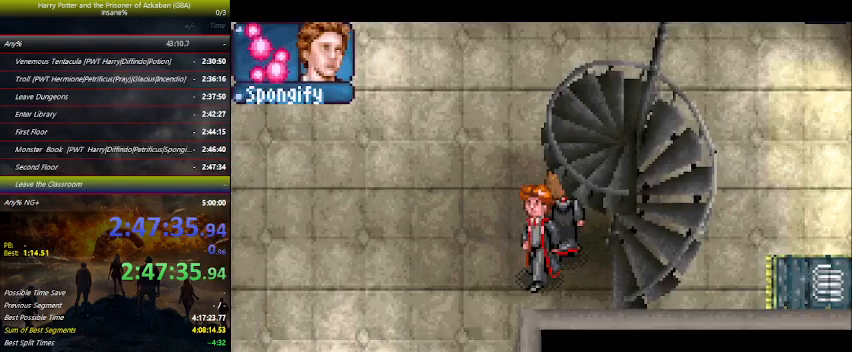
{"keys": ["left"], "events": [[266, "down", "up"]]}
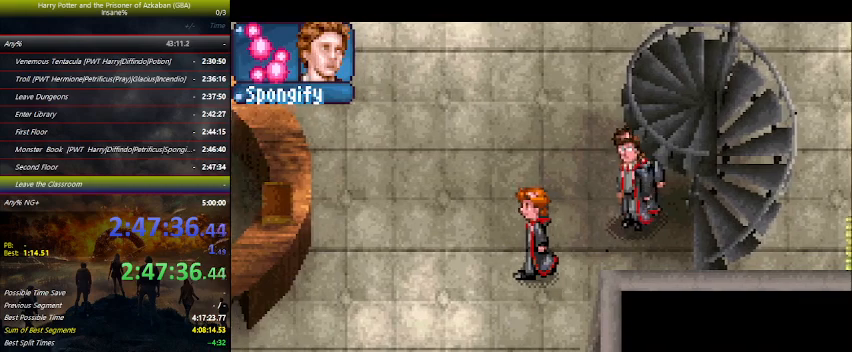
{"keys": ["down", "left"], "events": [[200, "space", "down"], [333, "space", "up"], [366, "space", "down"], [466, "space", "up"], [500, "down", "down"]]}
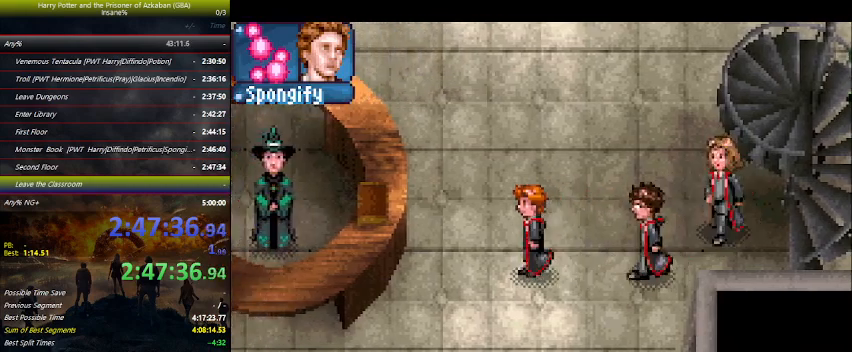
{"keys": ["left", "space"], "events": [[66, "space", "down"], [166, "space", "up"], [233, "space", "down"], [366, "space", "up"], [400, "space", "down"], [466, "down", "up"]]}
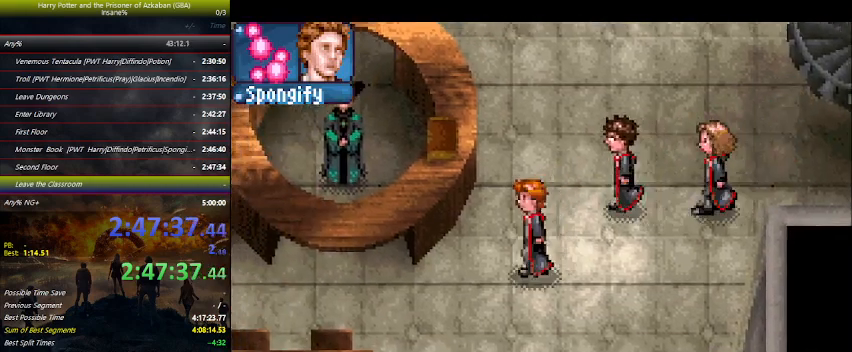
{"keys": ["left", "space"], "events": [[33, "space", "up"], [133, "space", "down"], [166, "space", "up"], [266, "space", "down"], [300, "space", "up"], [400, "space", "down"]]}
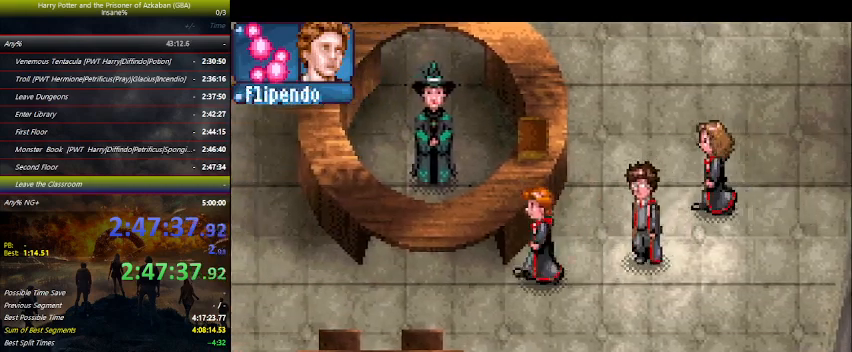
{"keys": ["right", "space"], "events": [[33, "space", "up"], [100, "space", "down"], [233, "space", "up"], [266, "space", "down"], [366, "space", "up"], [433, "left", "up"], [433, "right", "down"], [433, "space", "down"]]}
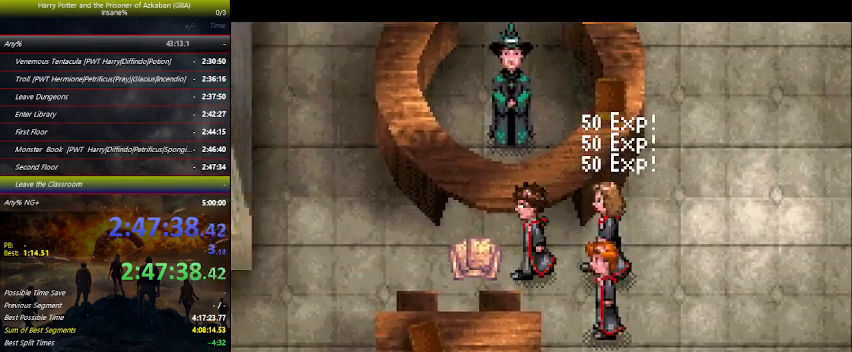
{"keys": ["right"], "events": [[233, "space", "up"], [300, "space", "down"], [366, "space", "up"]]}
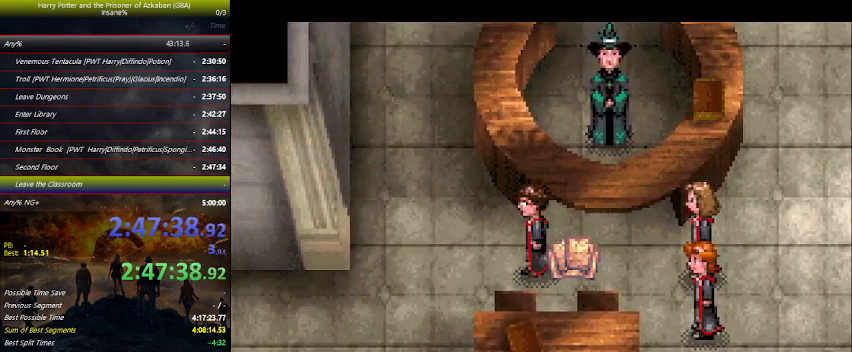
{"keys": ["right", "space"], "events": [[166, "space", "down"], [366, "space", "up"], [466, "space", "down"]]}
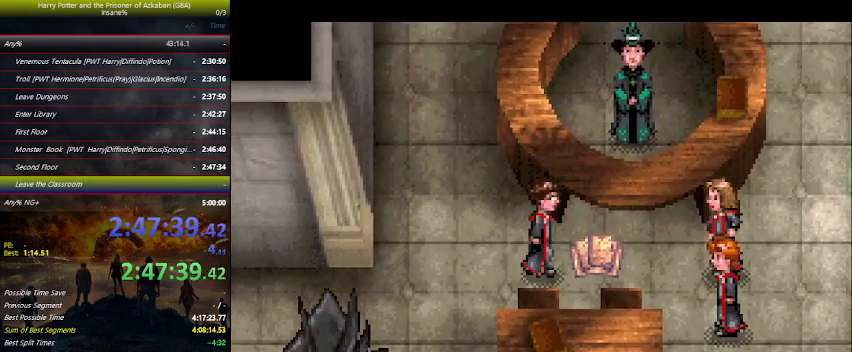
{"keys": ["right", "space"], "events": [[200, "space", "up"], [466, "space", "down"]]}
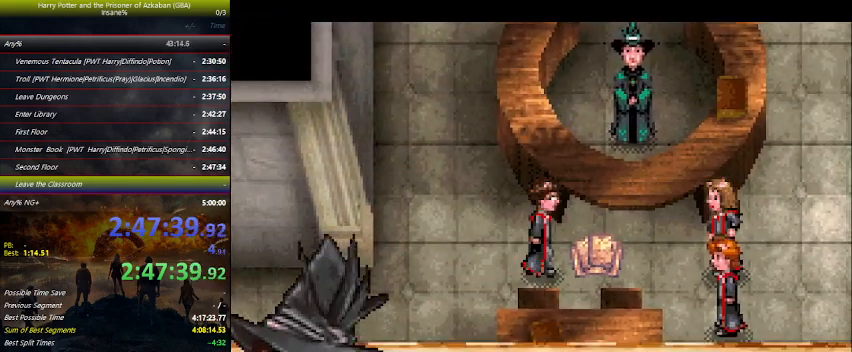
{"keys": ["right", "space"], "events": [[66, "space", "up"], [300, "space", "down"], [433, "space", "up"], [500, "space", "down"]]}
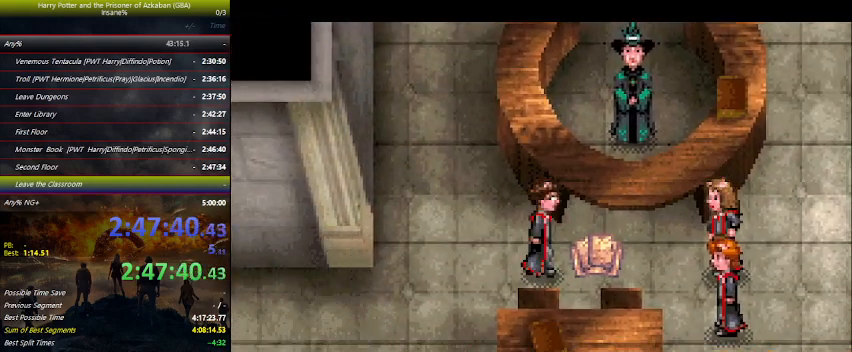
{"keys": ["right", "space"], "events": [[33, "space", "up"], [66, "space", "down"], [133, "space", "up"], [166, "space", "down"], [233, "space", "up"], [333, "space", "down"], [466, "space", "up"], [500, "space", "down"]]}
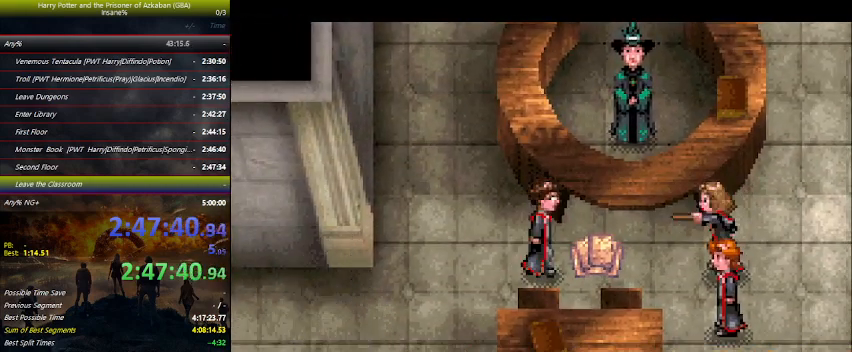
{"keys": ["right"], "events": [[66, "space", "up"], [333, "space", "down"], [466, "space", "up"]]}
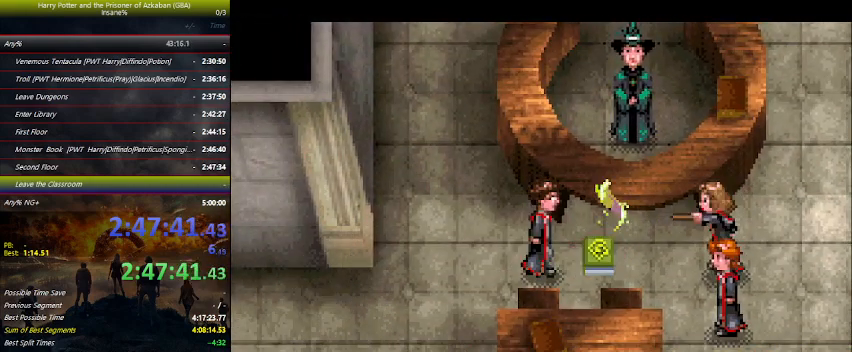
{"keys": ["right", "space"], "events": [[33, "space", "down"], [100, "space", "up"], [200, "space", "down"], [366, "space", "up"], [400, "space", "down"], [433, "space", "up"], [500, "space", "down"]]}
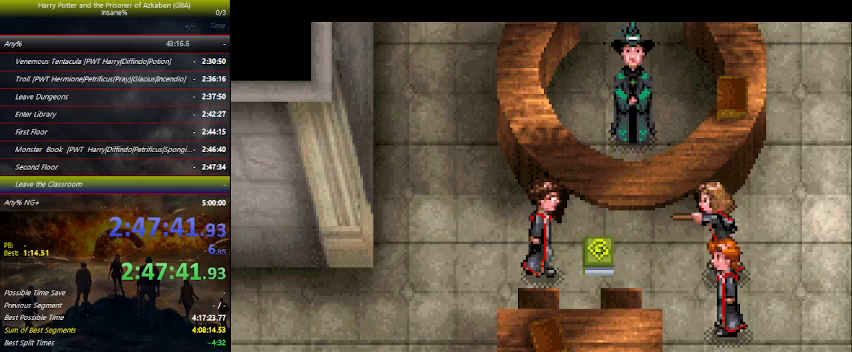
{"keys": ["right", "space"], "events": [[33, "space", "up"], [100, "space", "down"], [133, "space", "up"], [166, "space", "down"], [233, "space", "up"], [266, "space", "down"], [333, "space", "up"], [466, "space", "down"]]}
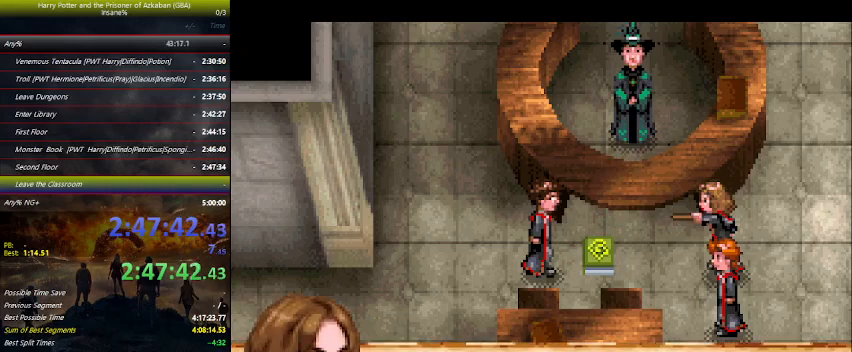
{"keys": ["right"], "events": [[66, "space", "up"], [166, "space", "down"], [233, "space", "up"], [366, "space", "down"], [433, "space", "up"]]}
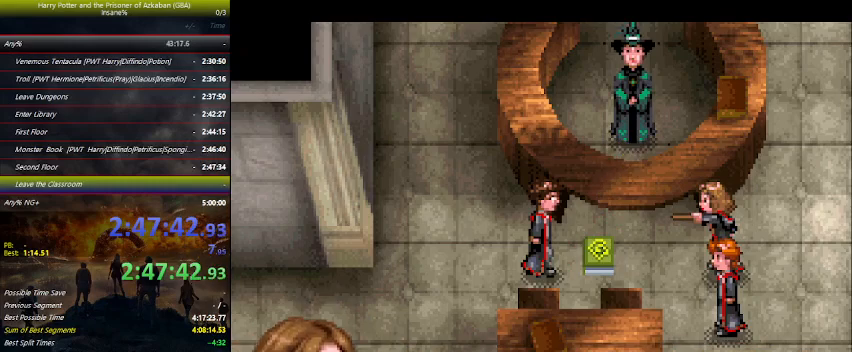
{"keys": ["right"], "events": [[33, "space", "down"], [66, "space", "up"], [166, "space", "down"], [266, "space", "up"], [366, "space", "down"], [433, "space", "up"]]}
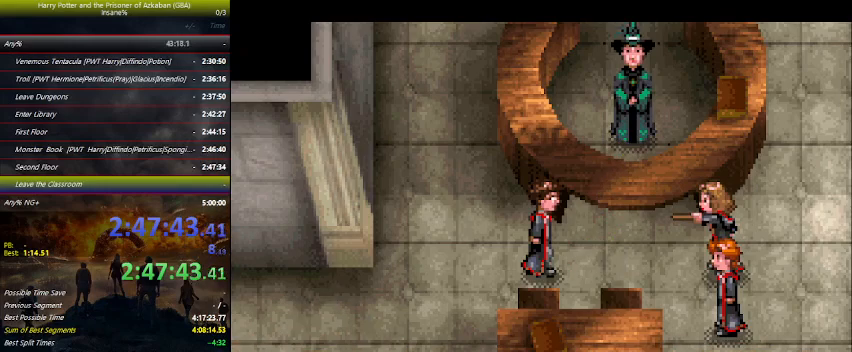
{"keys": ["right"], "events": [[33, "space", "down"], [133, "space", "up"], [233, "space", "down"], [333, "space", "up"], [433, "space", "down"], [466, "space", "up"]]}
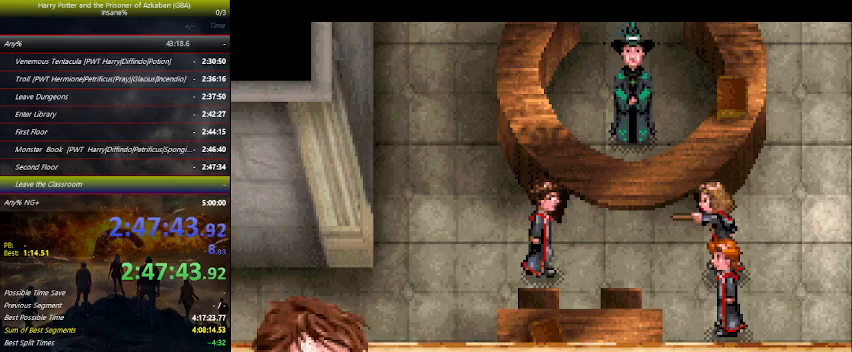
{"keys": ["right", "space"], "events": [[100, "space", "down"], [200, "space", "up"], [300, "space", "down"], [333, "space", "up"], [433, "space", "down"]]}
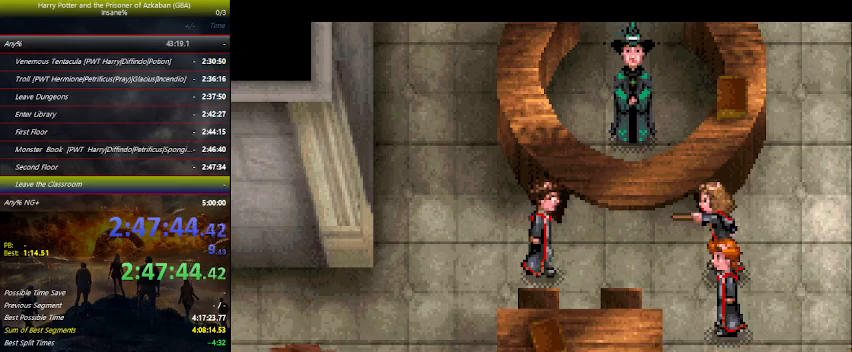
{"keys": ["right", "space"], "events": [[66, "space", "up"], [133, "space", "down"], [266, "space", "up"], [300, "space", "down"], [400, "space", "up"], [500, "space", "down"]]}